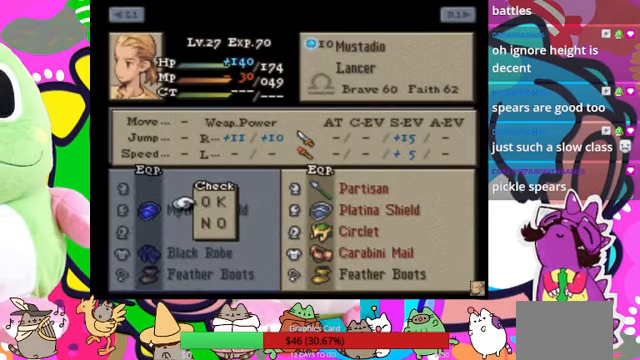
Gameplay with a controller (PlayStation layout); each line is a JSON object with the inputs held at the frame after it. "events" lists button and stick changes between this image and that frame as [ms after this image, input, new state], when the widget could be followed in between. Not read: L3 R3 left_stick right_stick.
{"buttons": [], "events": []}
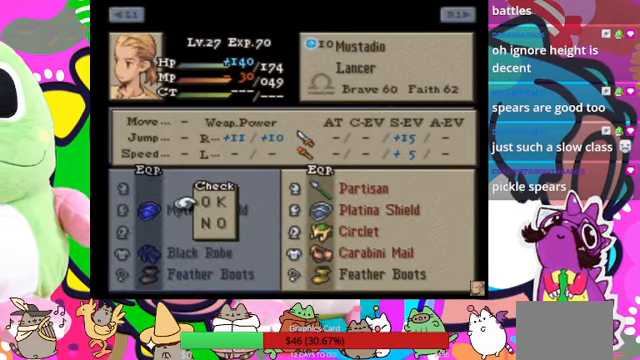
{"buttons": ["CIRCLE"], "events": [[500, "CIRCLE", "down"]]}
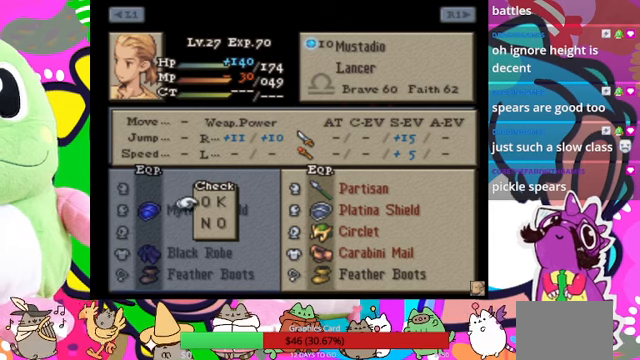
{"buttons": [], "events": [[200, "CIRCLE", "up"]]}
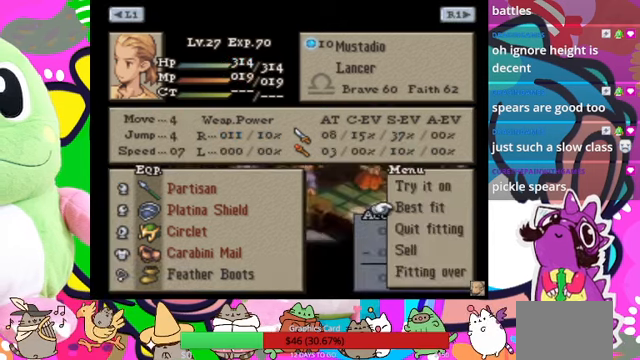
{"buttons": [], "events": []}
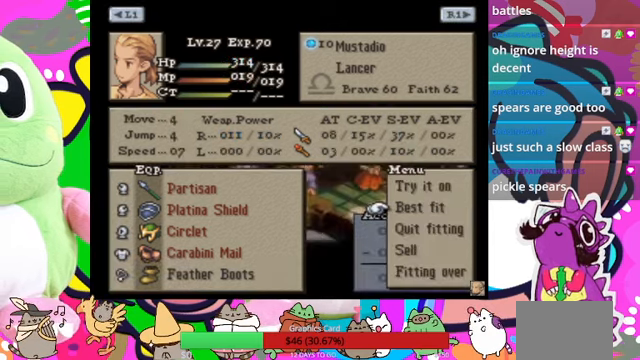
{"buttons": [], "events": []}
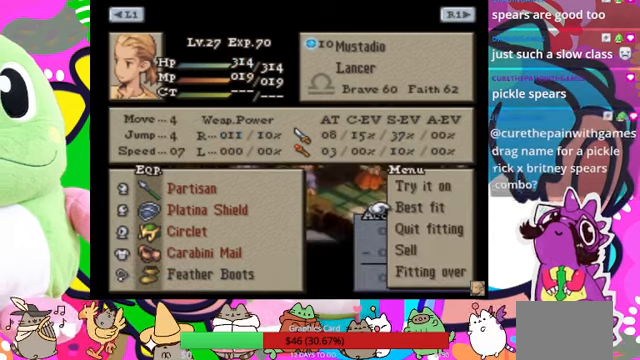
{"buttons": [], "events": []}
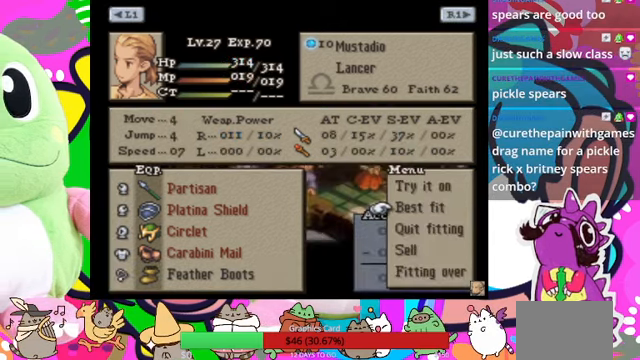
{"buttons": ["SQUARE"], "events": [[167, "SQUARE", "down"]]}
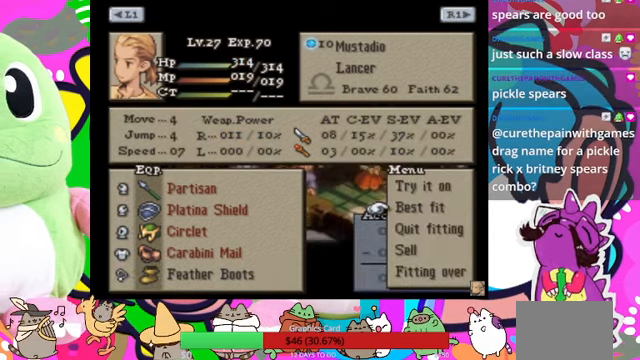
{"buttons": [], "events": [[234, "SQUARE", "up"]]}
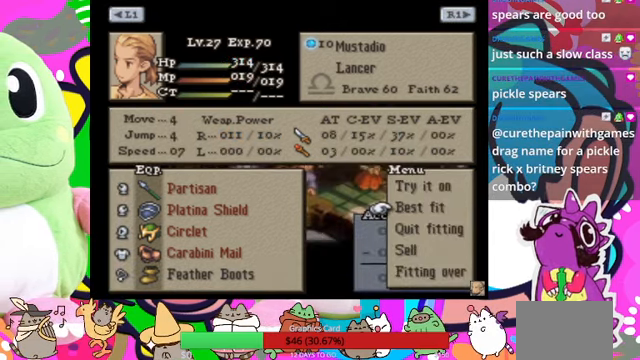
{"buttons": [], "events": [[67, "DPAD_UP", "down"], [200, "DPAD_UP", "up"], [267, "DPAD_UP", "down"], [334, "DPAD_UP", "up"]]}
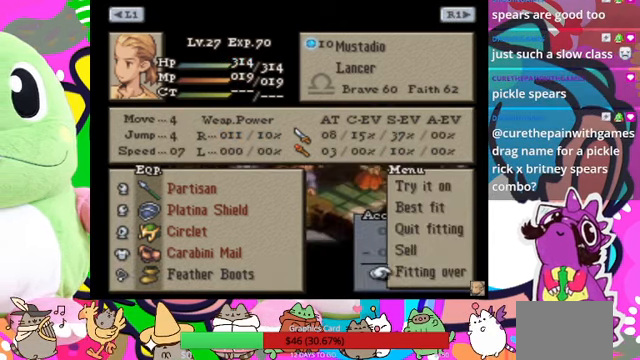
{"buttons": [], "events": []}
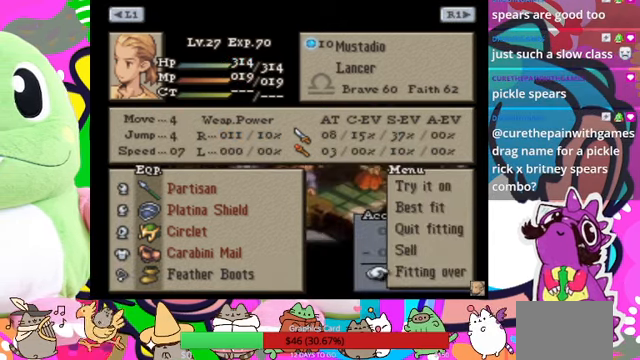
{"buttons": [], "events": [[100, "DPAD_DOWN", "down"], [200, "DPAD_DOWN", "up"]]}
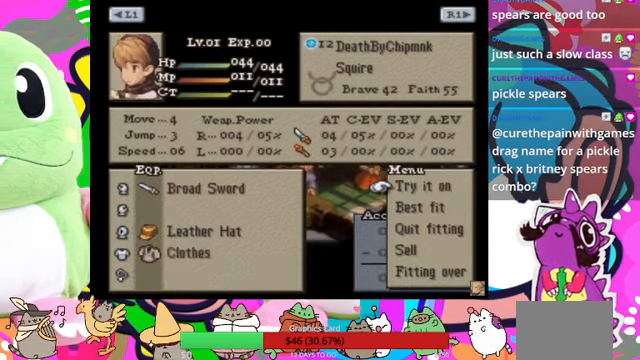
{"buttons": [], "events": []}
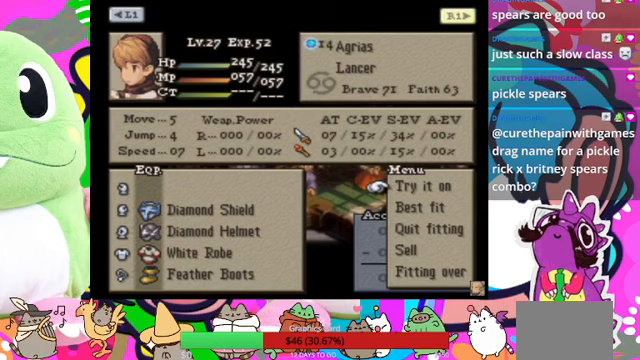
{"buttons": [], "events": []}
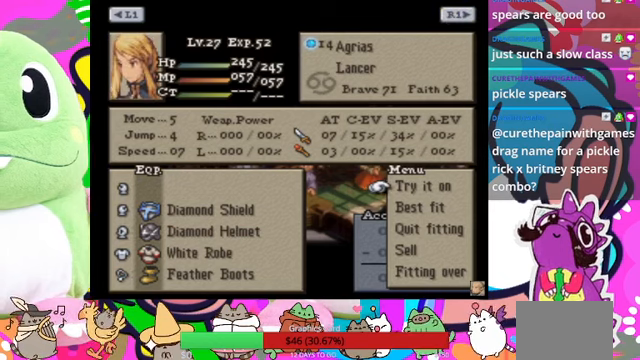
{"buttons": ["CIRCLE"], "events": [[433, "CIRCLE", "down"]]}
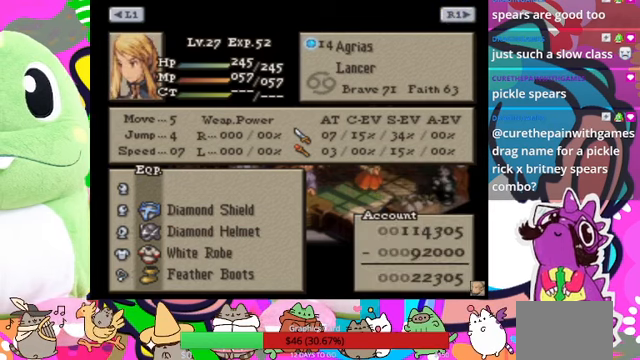
{"buttons": [], "events": [[100, "CIRCLE", "up"]]}
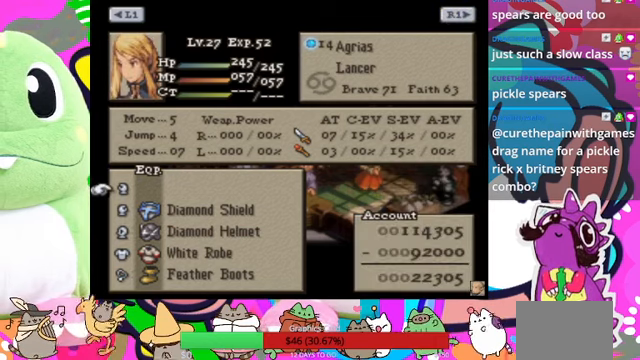
{"buttons": [], "events": [[167, "CROSS", "down"], [300, "CROSS", "up"]]}
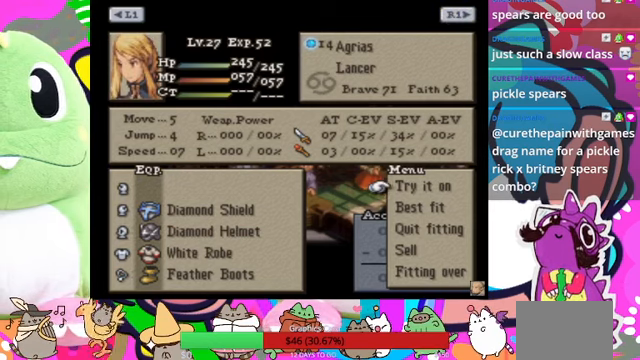
{"buttons": [], "events": [[167, "DPAD_DOWN", "down"], [300, "DPAD_DOWN", "up"]]}
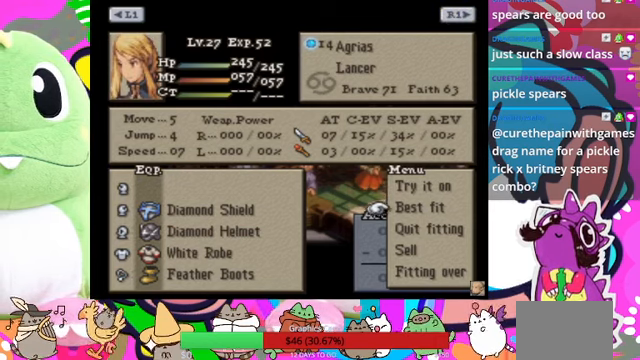
{"buttons": [], "events": [[67, "CIRCLE", "down"], [233, "CIRCLE", "up"]]}
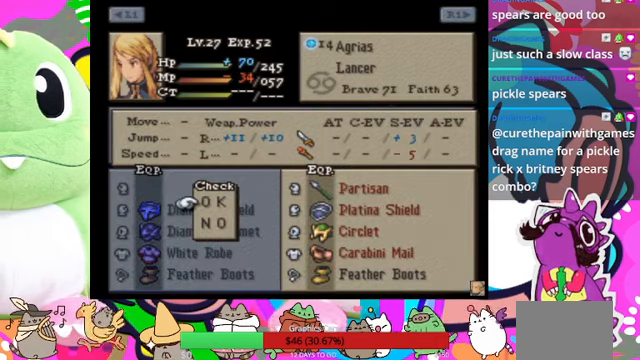
{"buttons": [], "events": []}
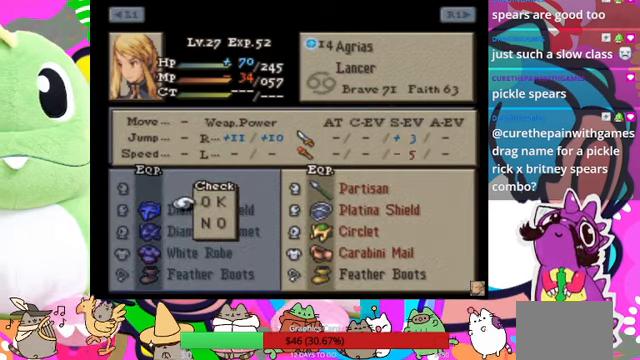
{"buttons": [], "events": [[133, "CIRCLE", "down"], [267, "CIRCLE", "up"]]}
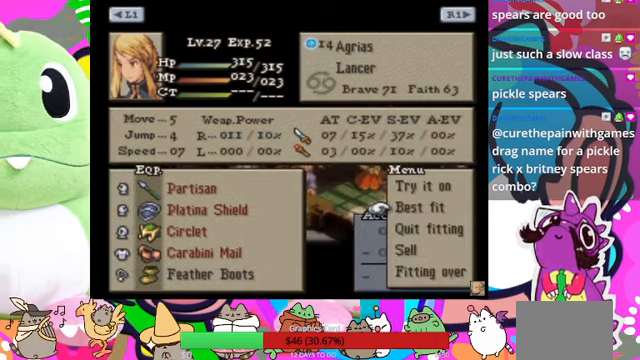
{"buttons": ["CIRCLE"], "events": [[200, "DPAD_UP", "down"], [300, "DPAD_UP", "up"], [467, "CIRCLE", "down"]]}
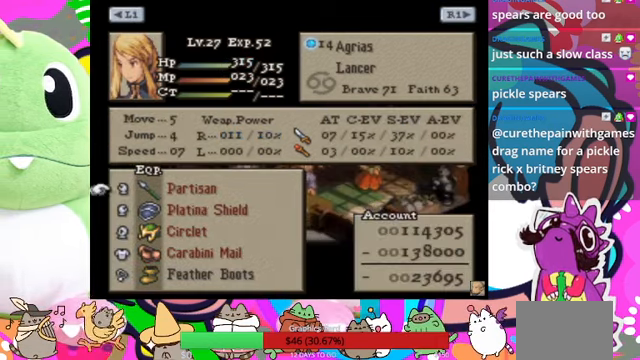
{"buttons": [], "events": [[200, "CIRCLE", "up"]]}
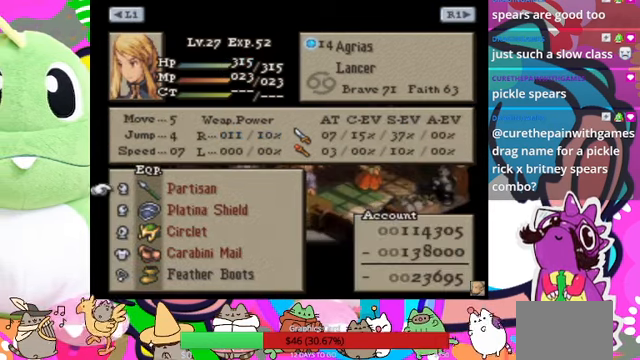
{"buttons": [], "events": [[33, "CROSS", "down"], [67, "CROSS", "up"]]}
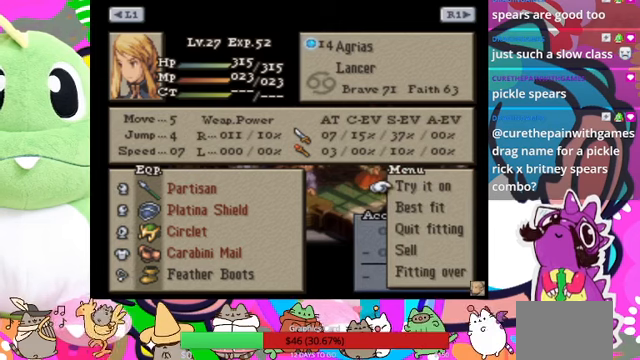
{"buttons": [], "events": [[100, "DPAD_UP", "down"], [300, "DPAD_UP", "up"]]}
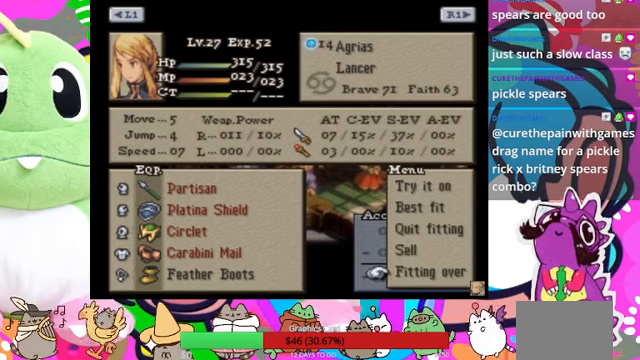
{"buttons": [], "events": [[133, "DPAD_DOWN", "down"], [266, "DPAD_DOWN", "up"]]}